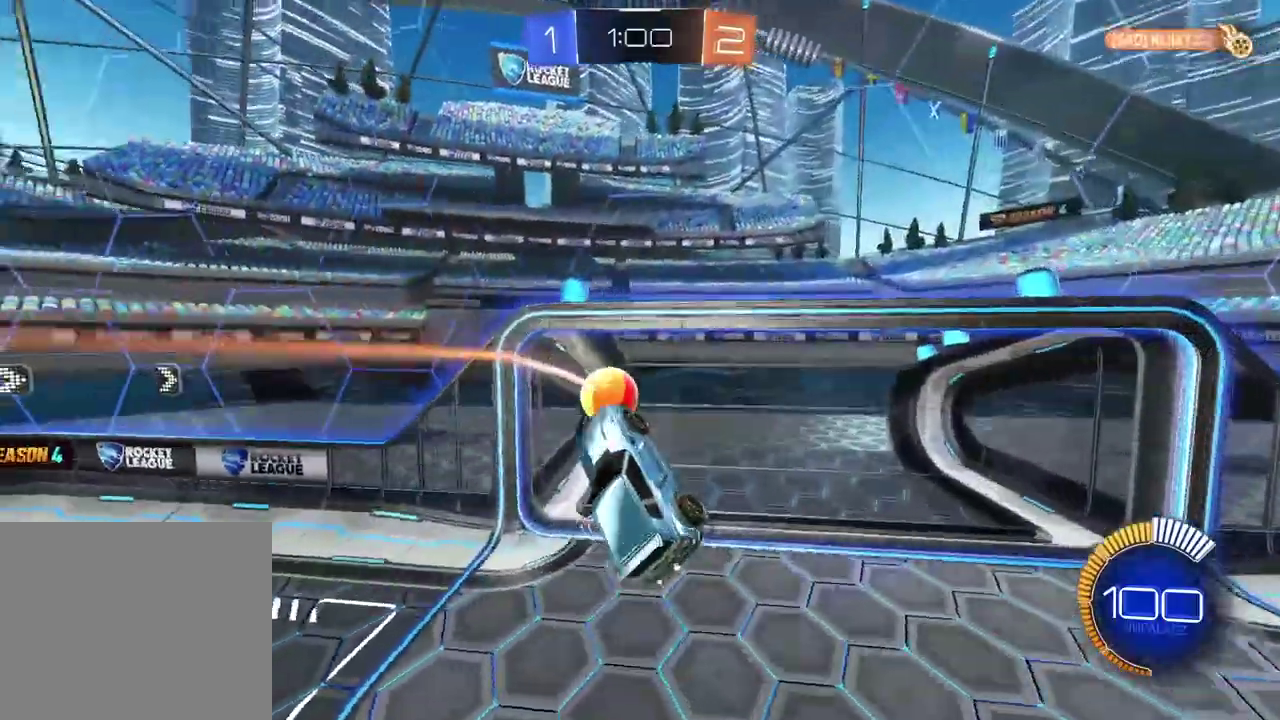
Gameplay with a controller (PlayStation layout); each line is a JSON object with the inputs held at the frame after it. "events" lists button and stick changes between this image and that frame as [ms after this image, input, new state], when the widget could be followed in between. Not read: L1 R1.
{"buttons": [], "left_stick": "center", "right_stick": "center", "events": []}
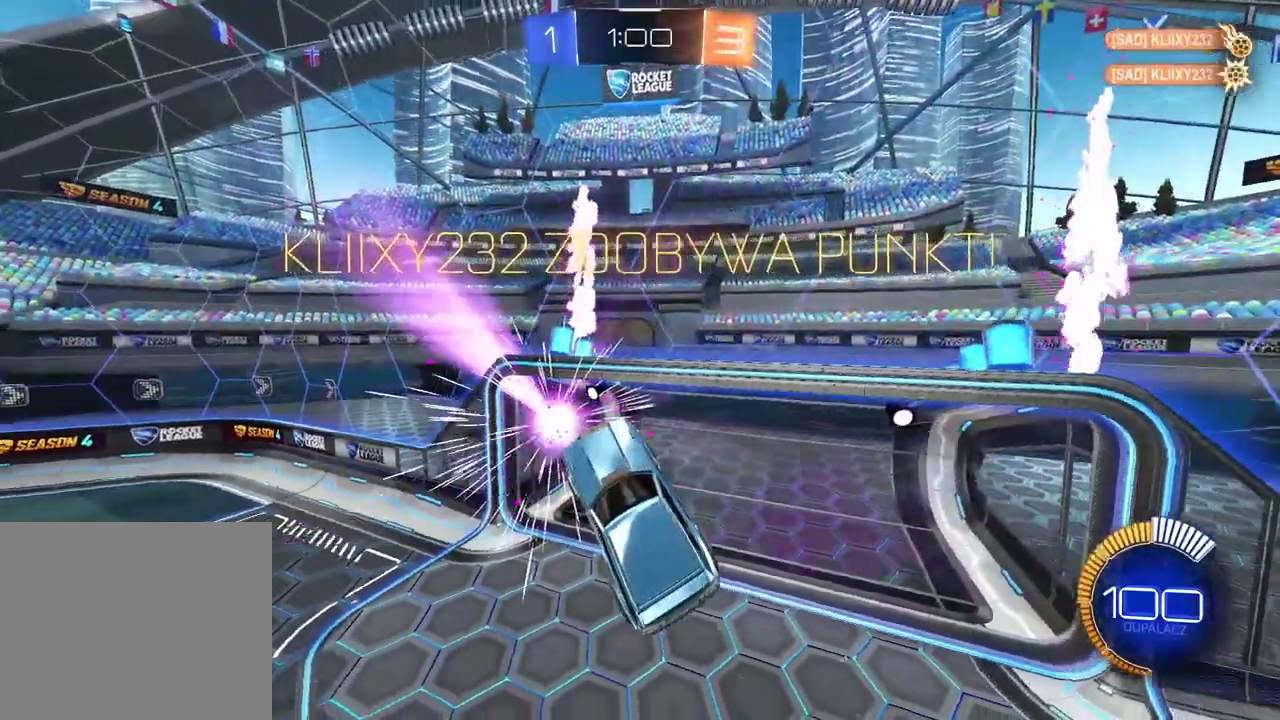
{"buttons": [], "left_stick": "center", "right_stick": "center", "events": []}
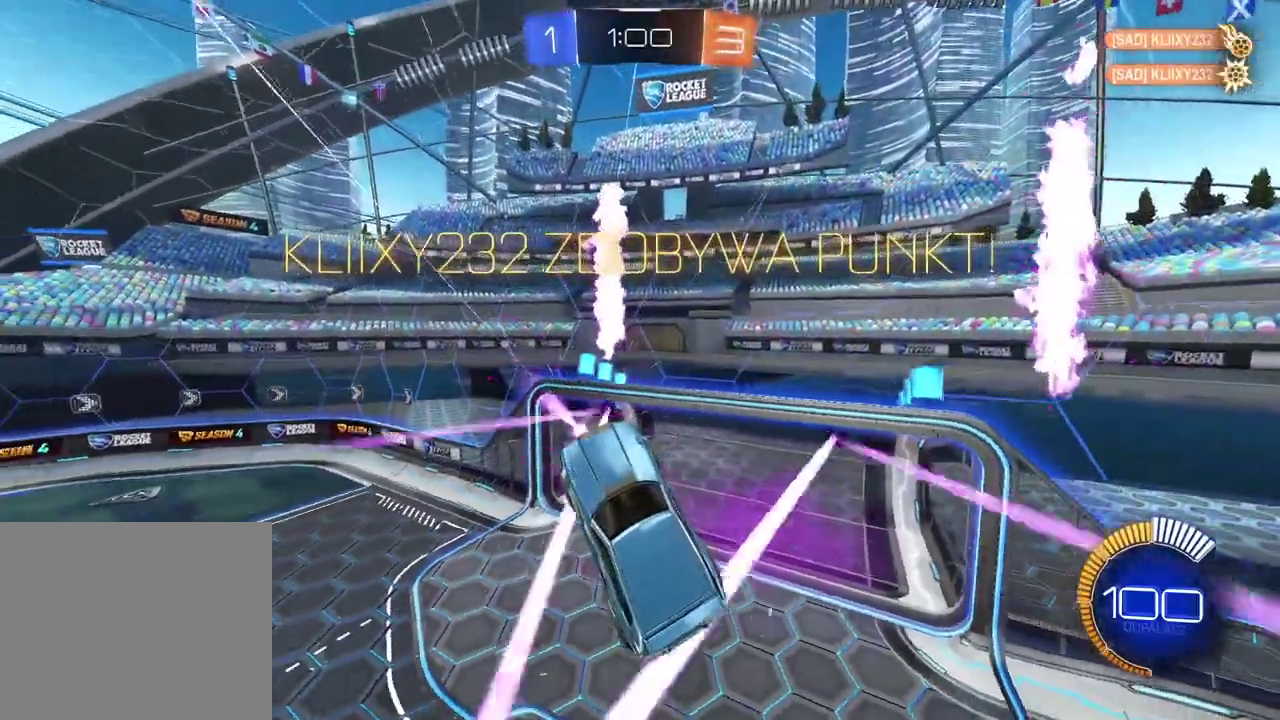
{"buttons": [], "left_stick": "center", "right_stick": "center", "events": [[250, "TRIANGLE", "down"], [333, "TRIANGLE", "up"]]}
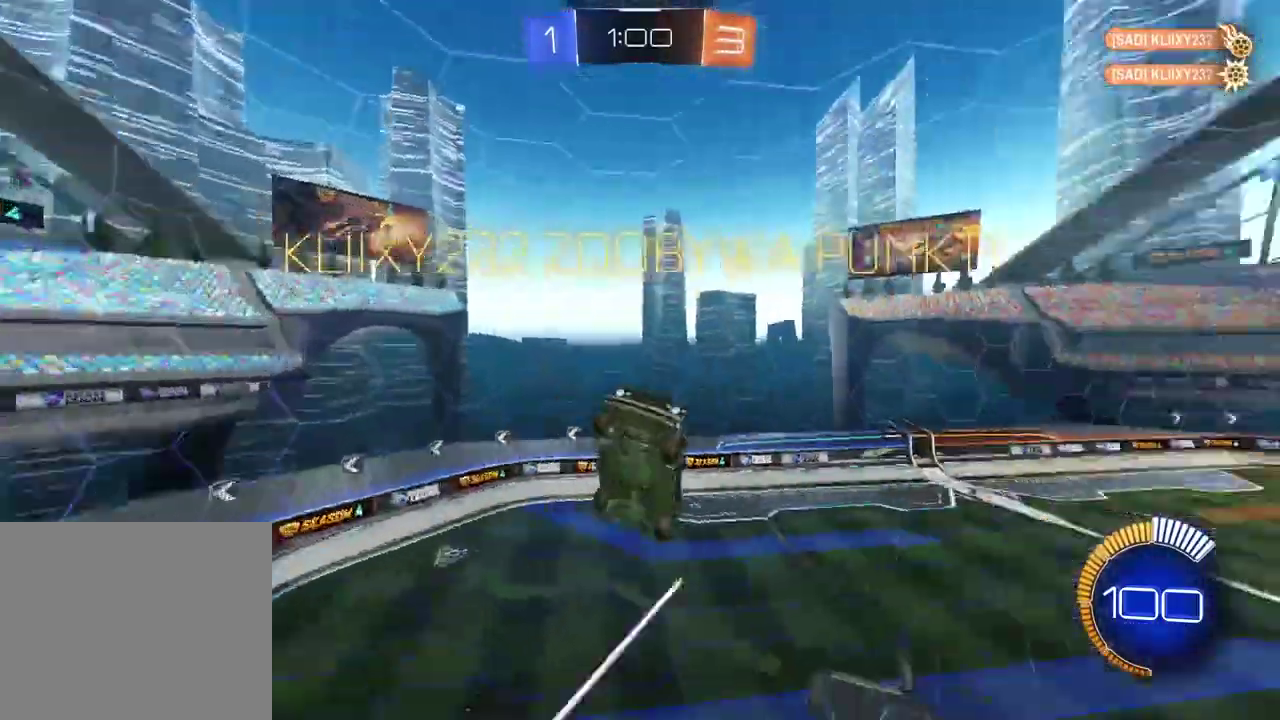
{"buttons": ["CIRCLE", "L2", "R2"], "left_stick": "center", "right_stick": "center", "events": [[50, "L2", "down"], [183, "left_stick", "up-left"], [250, "left_stick", "up"], [383, "left_stick", "up-right"], [433, "R2", "down"], [450, "CIRCLE", "down"], [500, "left_stick", "center"]]}
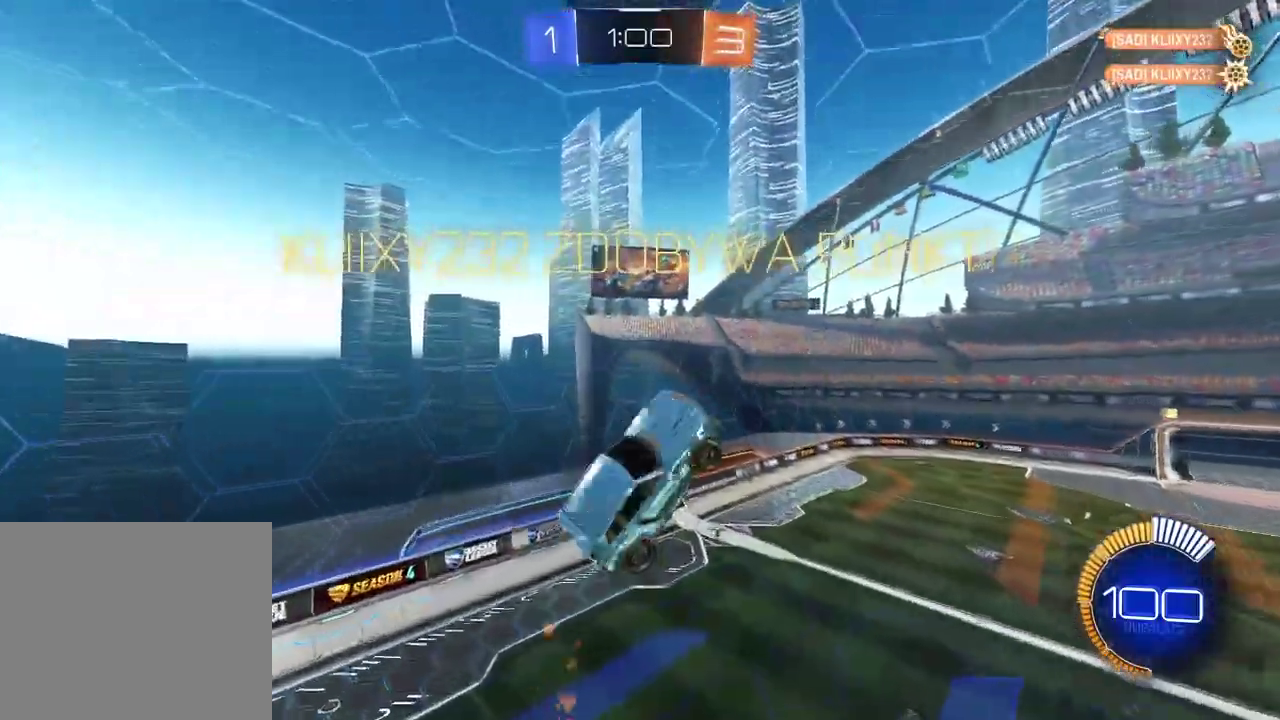
{"buttons": ["R2"], "left_stick": "center", "right_stick": "right", "events": [[67, "L2", "up"], [217, "CIRCLE", "up"], [400, "right_stick", "right"]]}
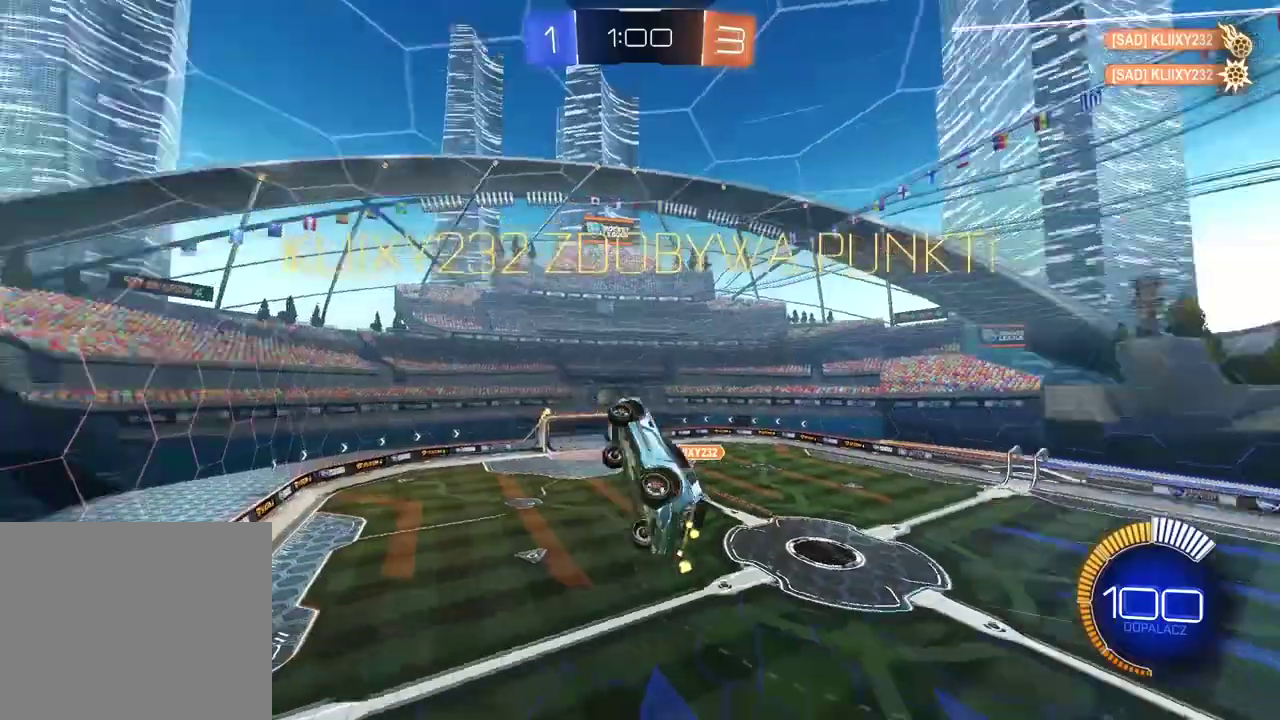
{"buttons": ["R2"], "left_stick": "center", "right_stick": "right", "events": [[217, "left_stick", "right"], [383, "left_stick", "center"]]}
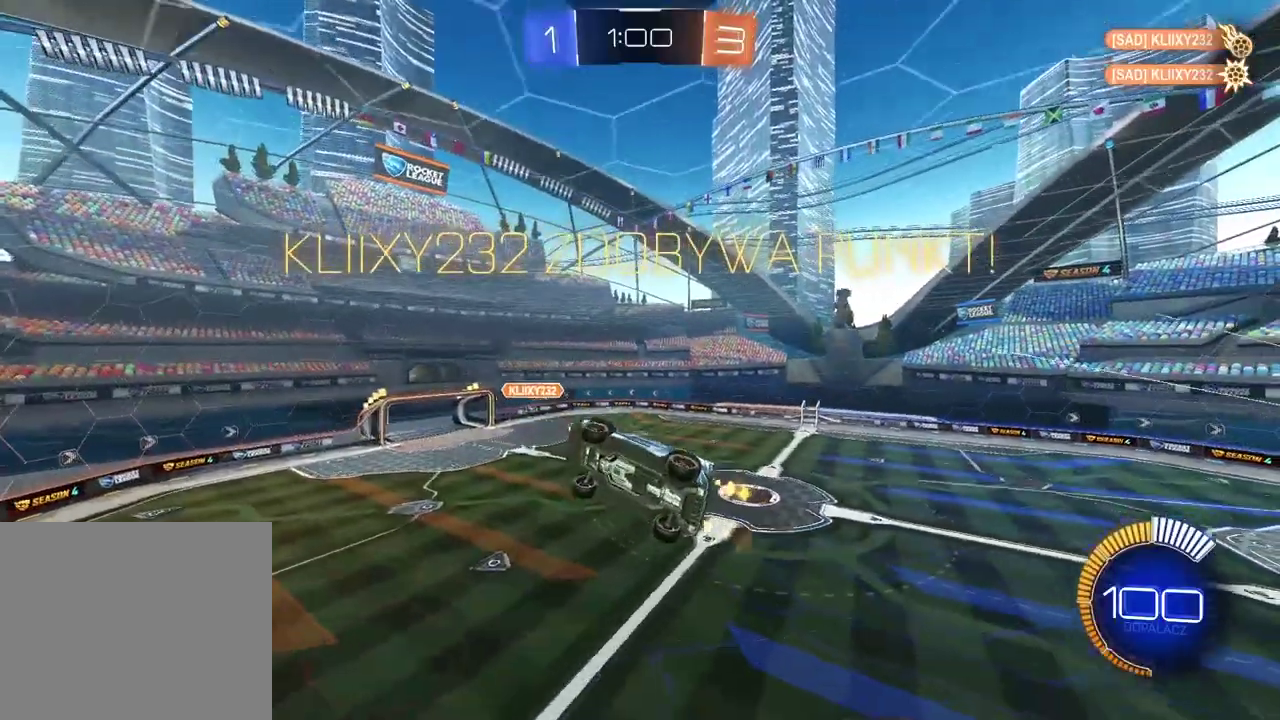
{"buttons": ["CIRCLE", "R2"], "left_stick": "center", "right_stick": "center", "events": [[183, "right_stick", "center"], [467, "CIRCLE", "down"]]}
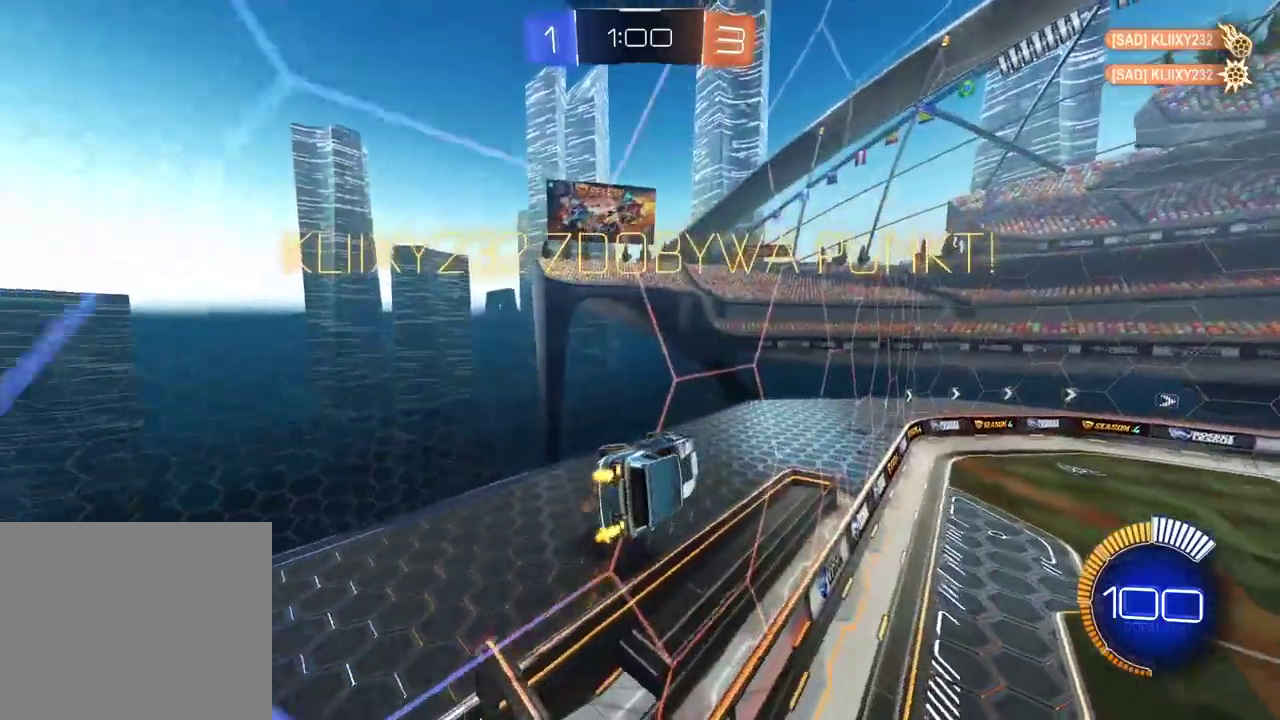
{"buttons": ["R2"], "left_stick": "center", "right_stick": "center", "events": [[100, "CIRCLE", "up"]]}
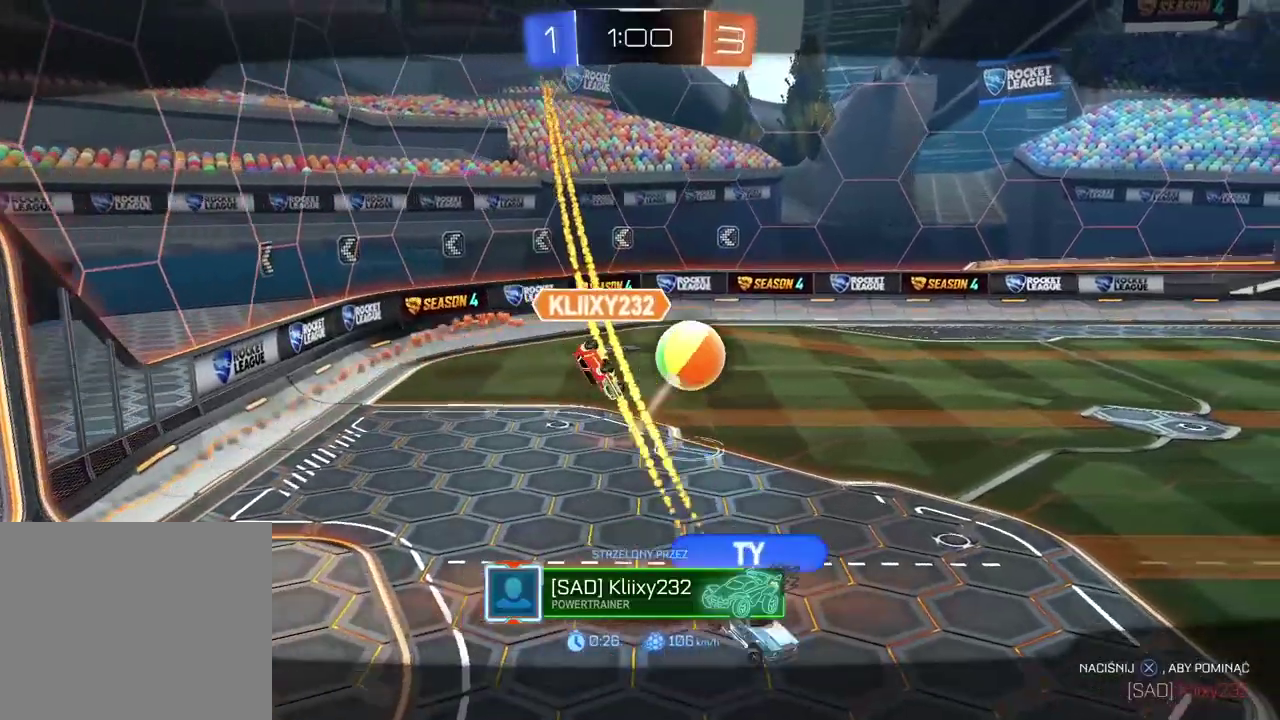
{"buttons": ["R2"], "left_stick": "center", "right_stick": "center", "events": []}
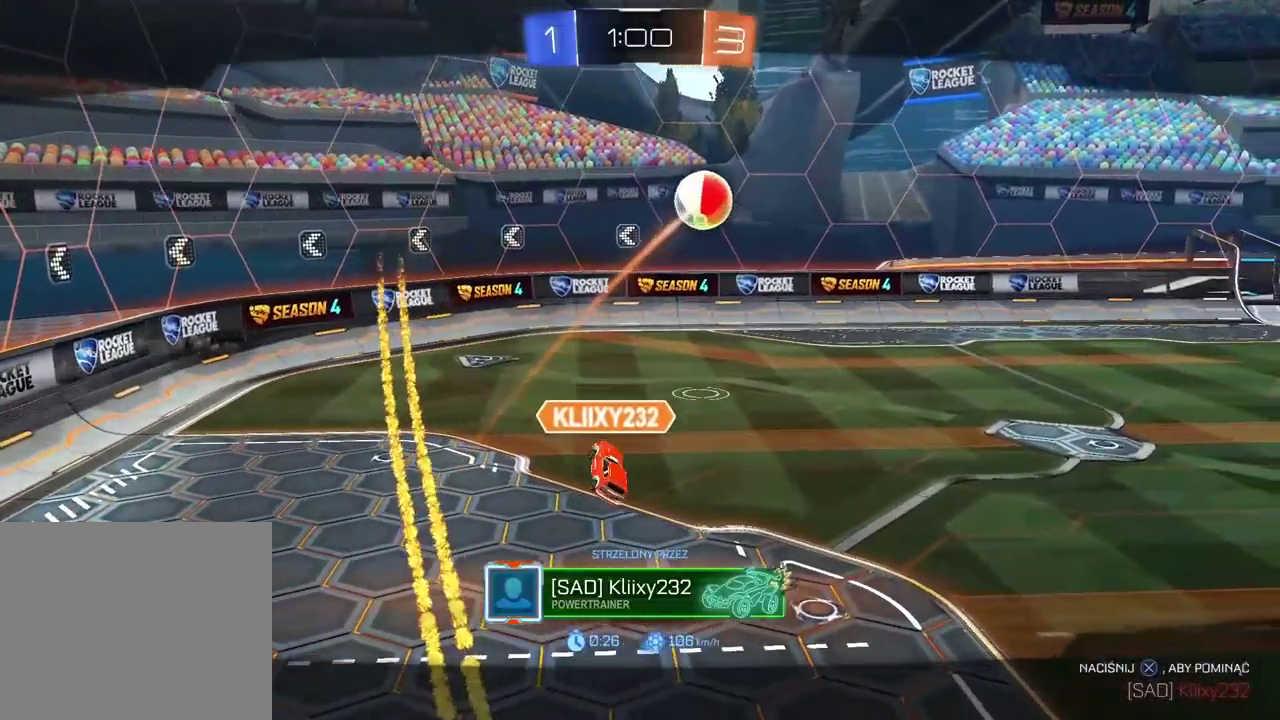
{"buttons": ["R2"], "left_stick": "center", "right_stick": "center", "events": []}
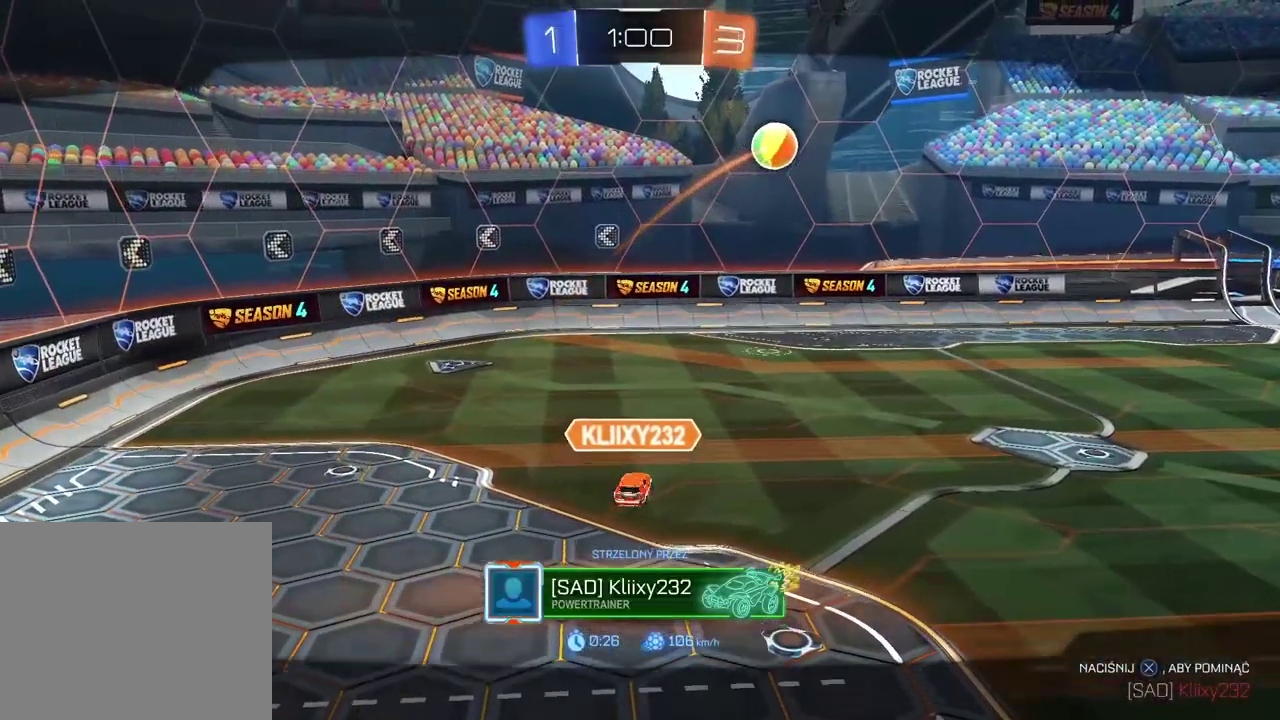
{"buttons": ["R2"], "left_stick": "center", "right_stick": "center", "events": [[33, "CROSS", "down"], [200, "CROSS", "up"], [300, "CROSS", "down"], [450, "CROSS", "up"]]}
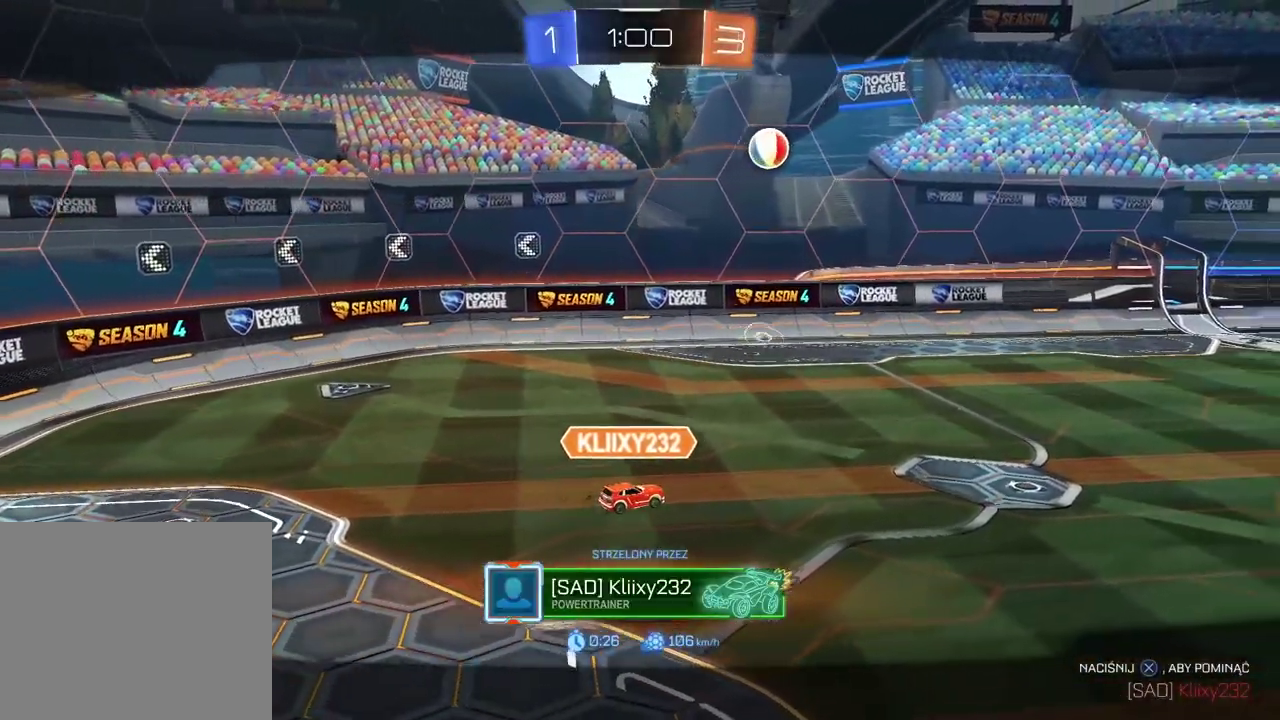
{"buttons": [], "left_stick": "center", "right_stick": "center", "events": [[117, "CROSS", "down"], [233, "CROSS", "up"], [267, "R2", "up"], [400, "TRIANGLE", "down"], [450, "TRIANGLE", "up"]]}
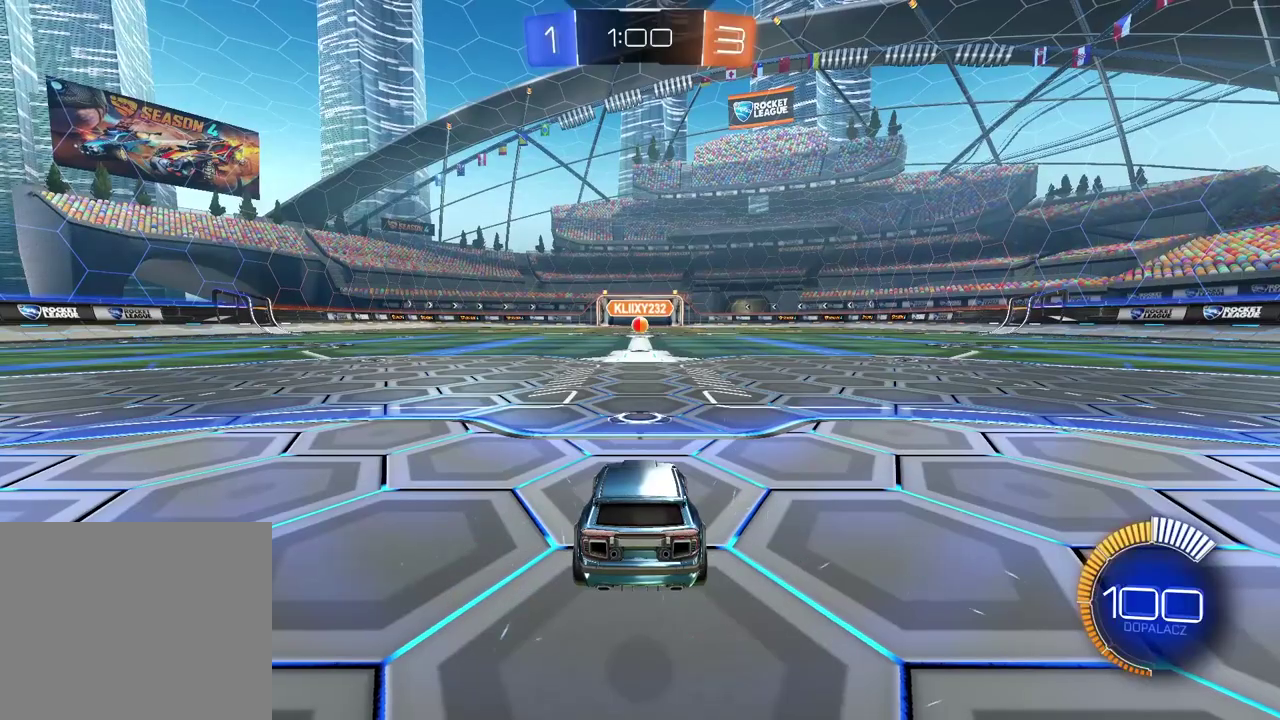
{"buttons": ["TRIANGLE", "SELECT"], "left_stick": "center", "right_stick": "center", "events": [[33, "TRIANGLE", "down"], [117, "TRIANGLE", "up"], [150, "SELECT", "down"], [200, "TRIANGLE", "down"], [267, "TRIANGLE", "up"], [317, "TRIANGLE", "down"], [417, "TRIANGLE", "up"], [483, "TRIANGLE", "down"]]}
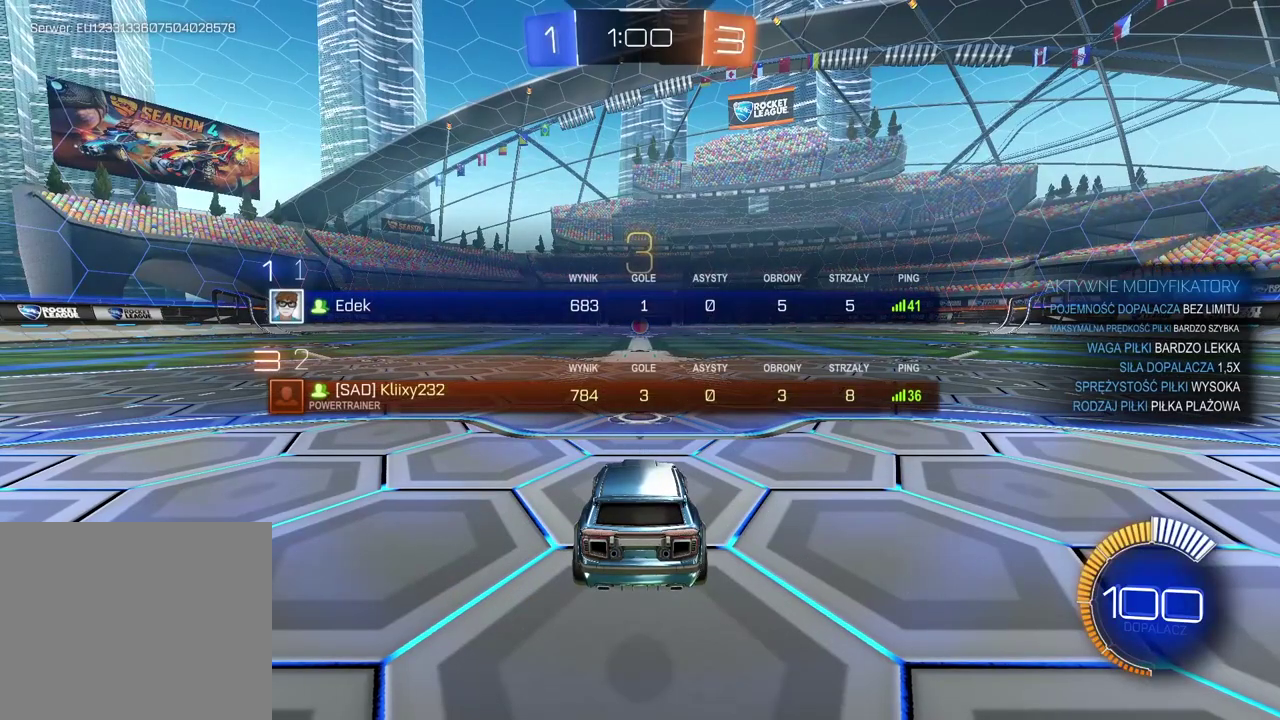
{"buttons": ["TRIANGLE"], "left_stick": "center", "right_stick": "center", "events": [[67, "TRIANGLE", "up"], [133, "SELECT", "up"], [133, "TRIANGLE", "down"], [233, "TRIANGLE", "up"], [300, "TRIANGLE", "down"], [383, "TRIANGLE", "up"], [433, "TRIANGLE", "down"]]}
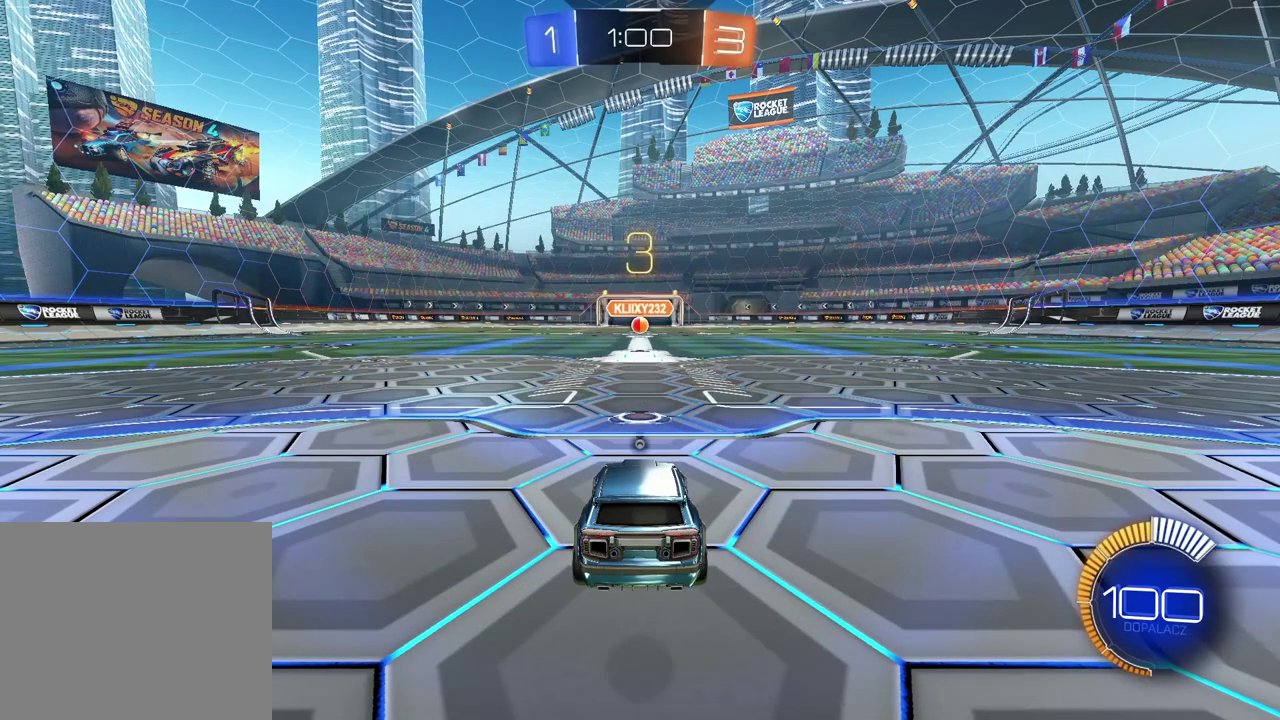
{"buttons": ["TRIANGLE"], "left_stick": "center", "right_stick": "center", "events": [[33, "TRIANGLE", "up"], [100, "TRIANGLE", "down"], [183, "TRIANGLE", "up"], [267, "TRIANGLE", "down"], [367, "TRIANGLE", "up"], [433, "TRIANGLE", "down"]]}
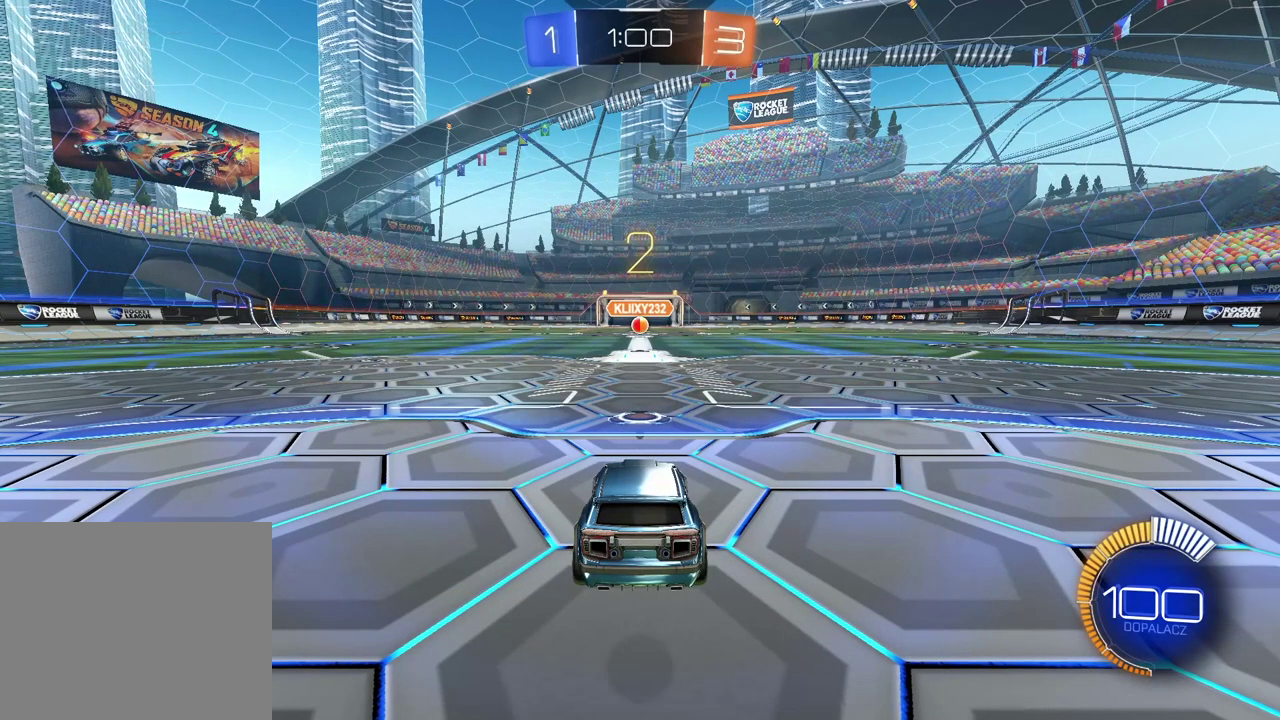
{"buttons": [], "left_stick": "center", "right_stick": "center", "events": [[17, "TRIANGLE", "up"], [83, "TRIANGLE", "down"], [167, "TRIANGLE", "up"], [250, "TRIANGLE", "down"], [350, "TRIANGLE", "up"], [417, "TRIANGLE", "down"], [500, "TRIANGLE", "up"]]}
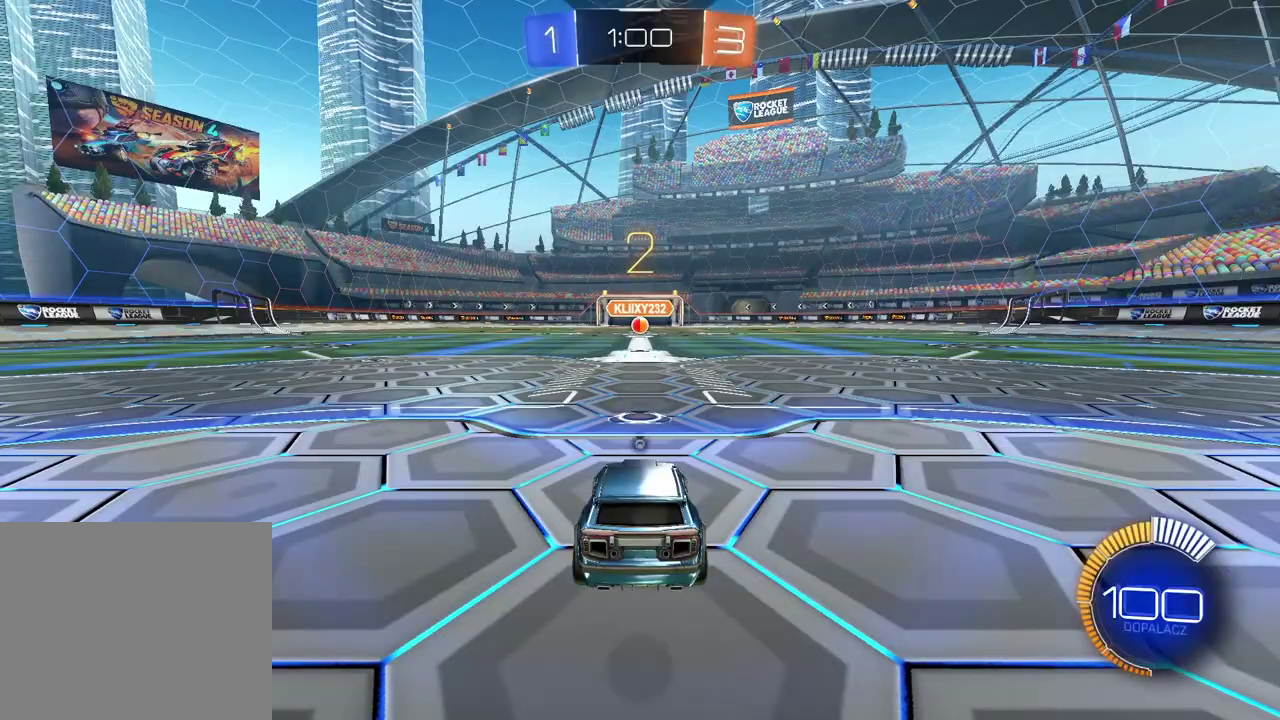
{"buttons": ["CIRCLE", "R2"], "left_stick": "center", "right_stick": "center", "events": [[83, "TRIANGLE", "down"], [167, "CIRCLE", "down"], [167, "R2", "down"], [167, "TRIANGLE", "up"]]}
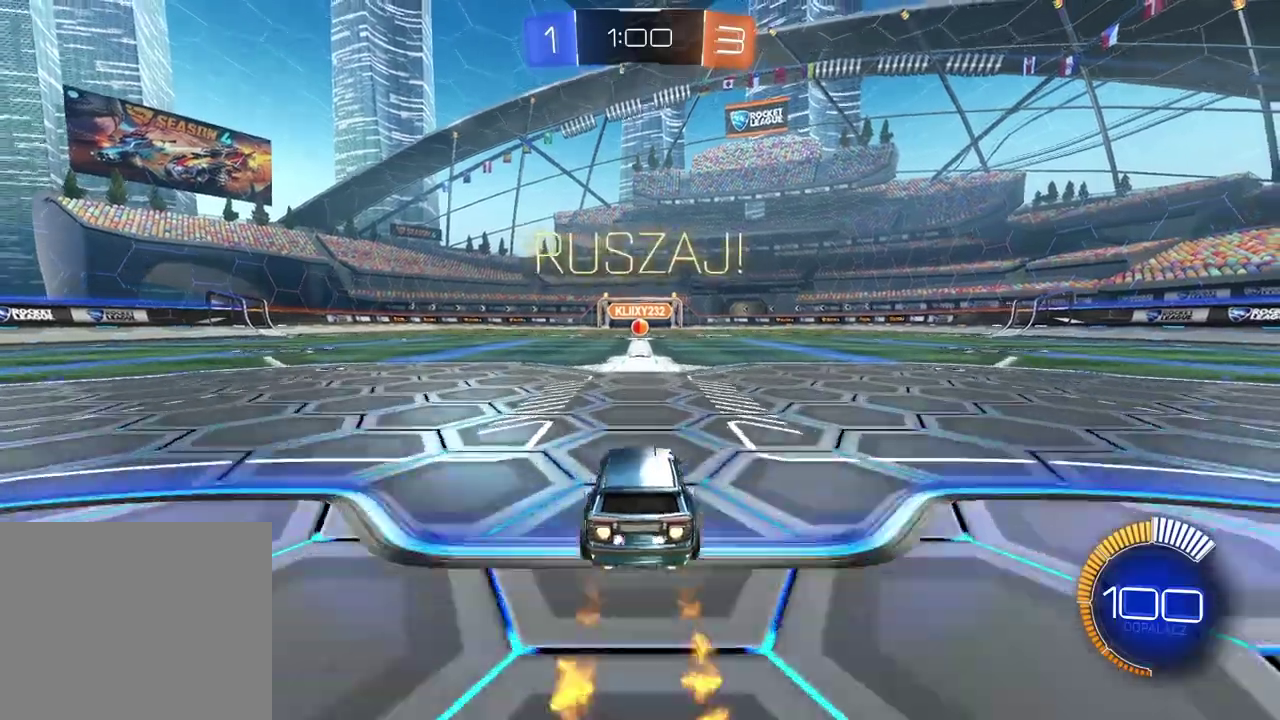
{"buttons": ["R2"], "left_stick": "center", "right_stick": "center", "events": [[133, "CIRCLE", "up"]]}
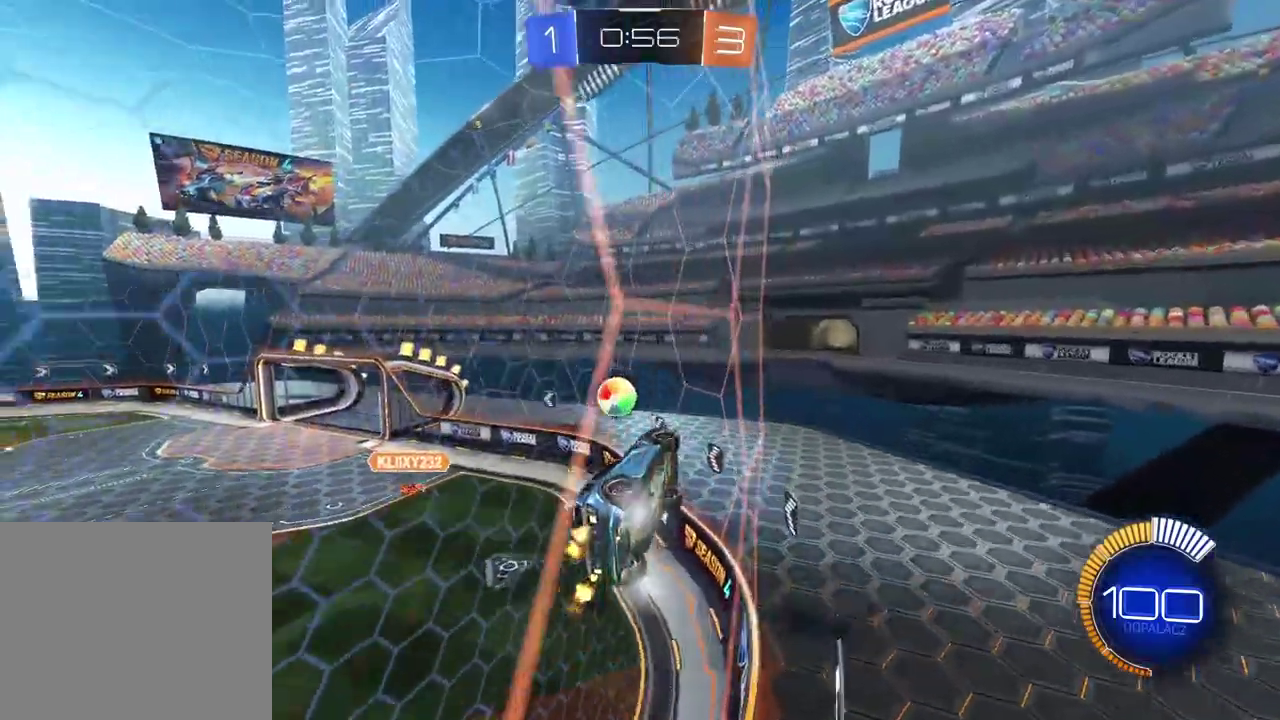
{"buttons": ["R2"], "left_stick": "center", "right_stick": "center", "events": [[417, "left_stick", "left"], [483, "left_stick", "center"]]}
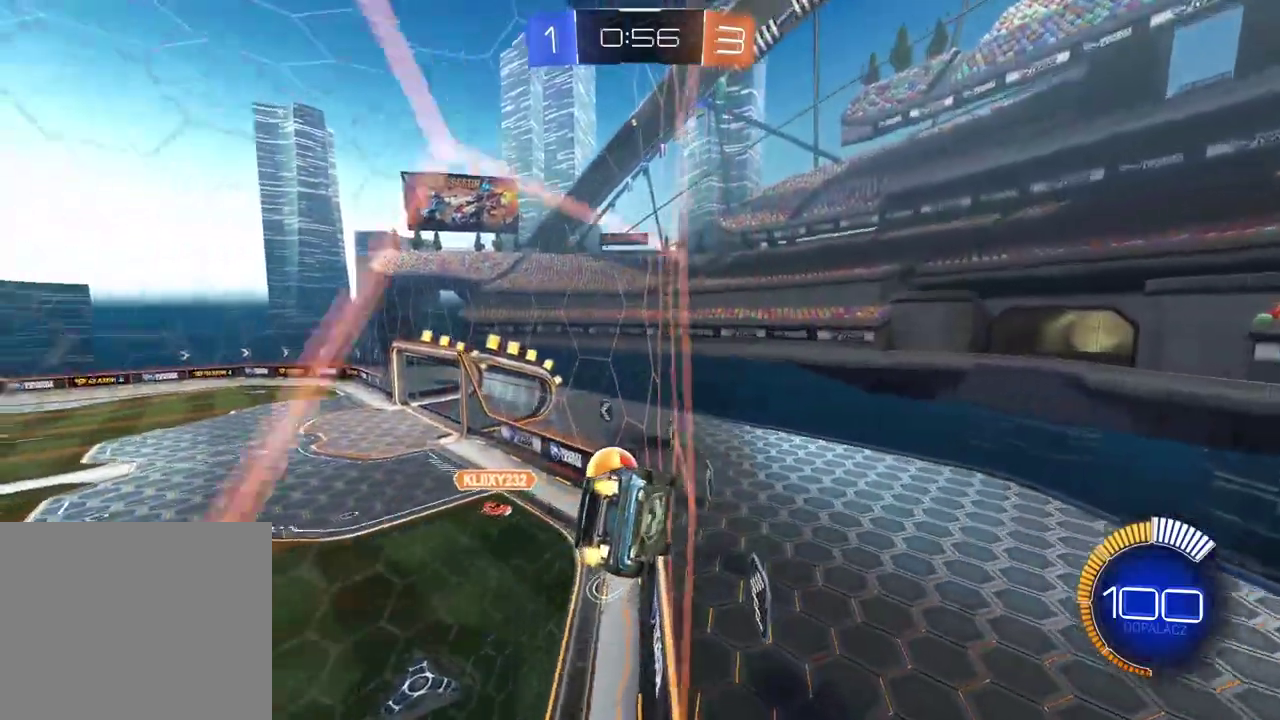
{"buttons": ["R2"], "left_stick": "center", "right_stick": "center", "events": []}
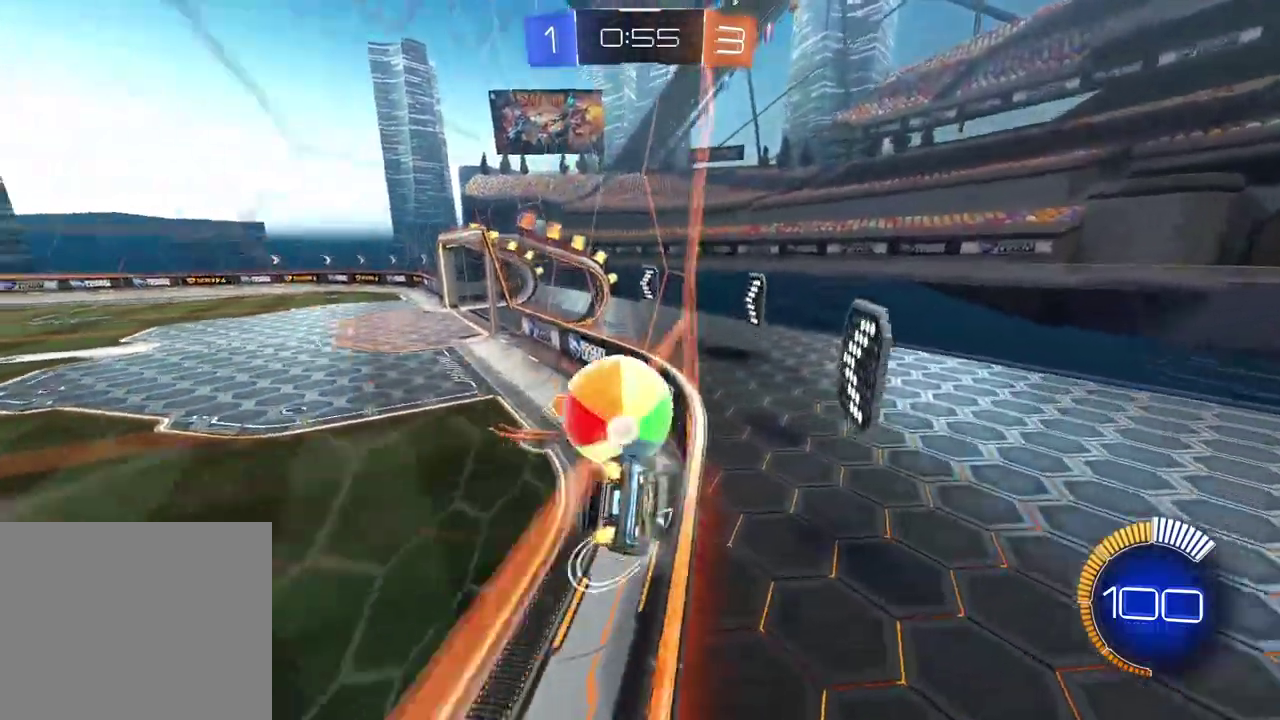
{"buttons": ["R2"], "left_stick": "left", "right_stick": "center", "events": [[50, "CIRCLE", "down"], [233, "left_stick", "left"], [367, "CIRCLE", "up"]]}
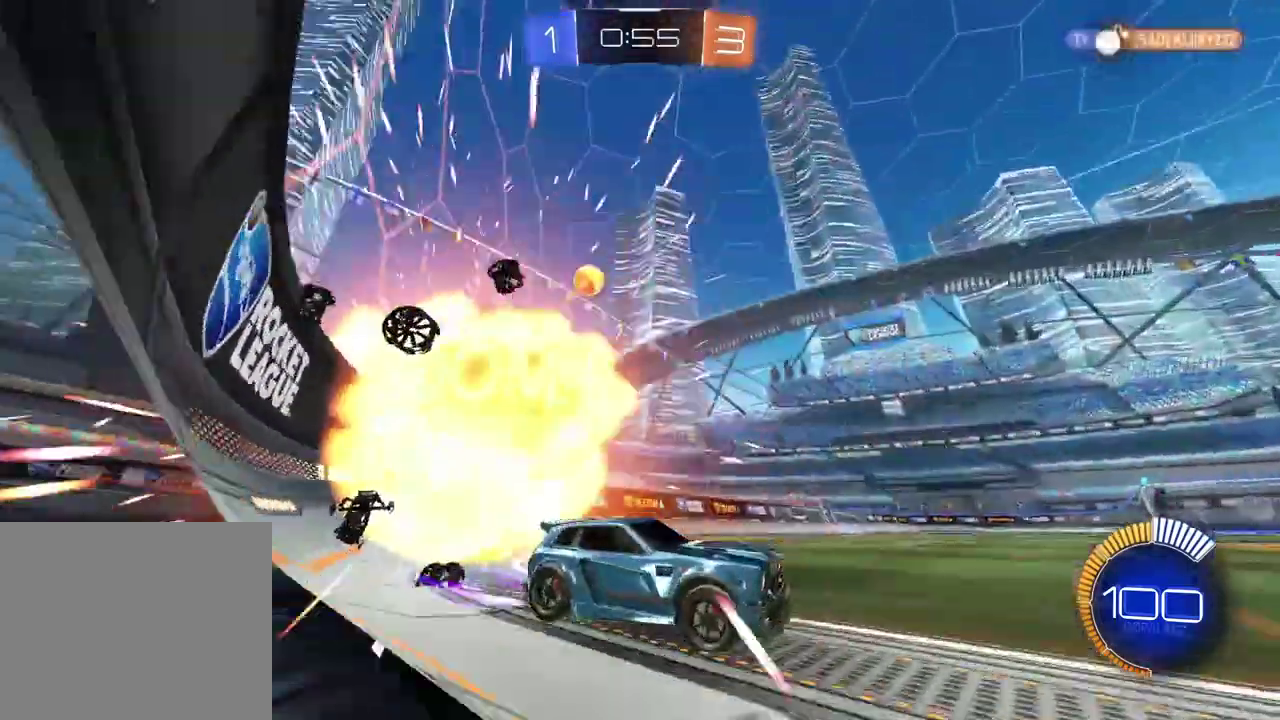
{"buttons": ["CIRCLE", "R2"], "left_stick": "left", "right_stick": "center", "events": [[150, "CIRCLE", "down"]]}
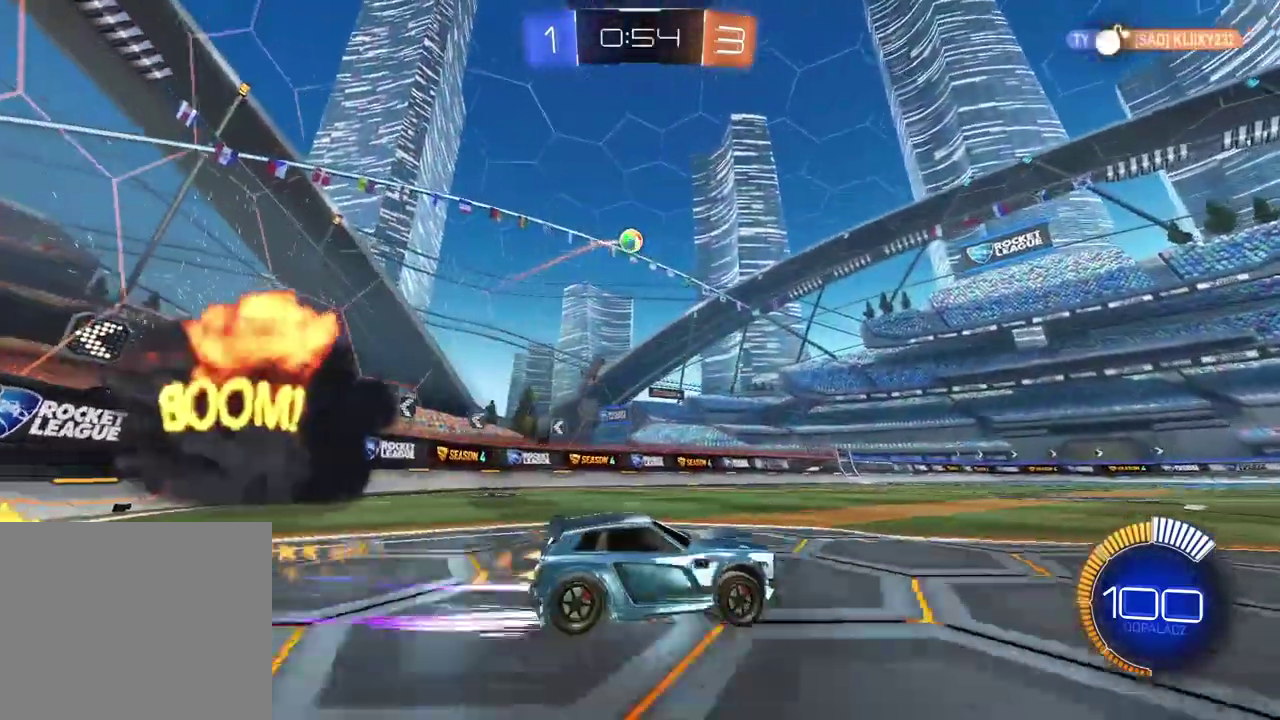
{"buttons": ["R2"], "left_stick": "center", "right_stick": "center", "events": [[17, "CIRCLE", "up"], [300, "left_stick", "center"]]}